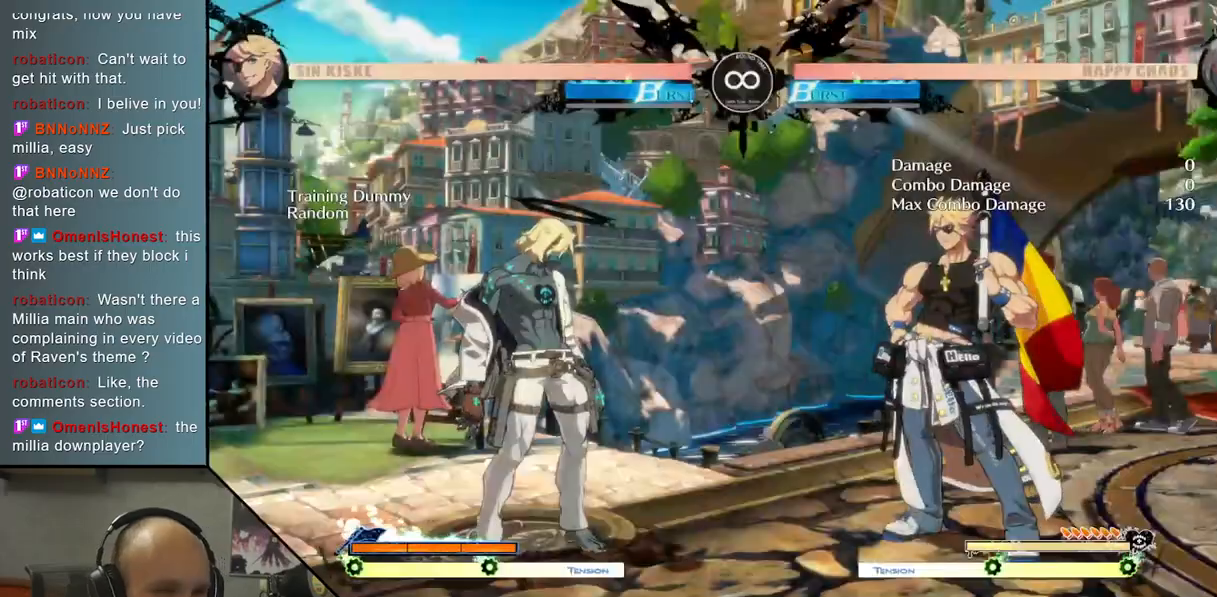
Gameplay with a controller (arcade stick); each line is a JSON object with the inputs held at the frame after it. "events" lists button and stick changes between this image and that frame as [ms after this image, input, new state], when the widget could be followed in between. Not read: L3 R3 other_buttons.
{"buttons": [], "left_stick": "center", "events": [[217, "left_stick", "up"], [367, "left_stick", "center"], [383, "TRIANGLE", "down"], [483, "TRIANGLE", "up"]]}
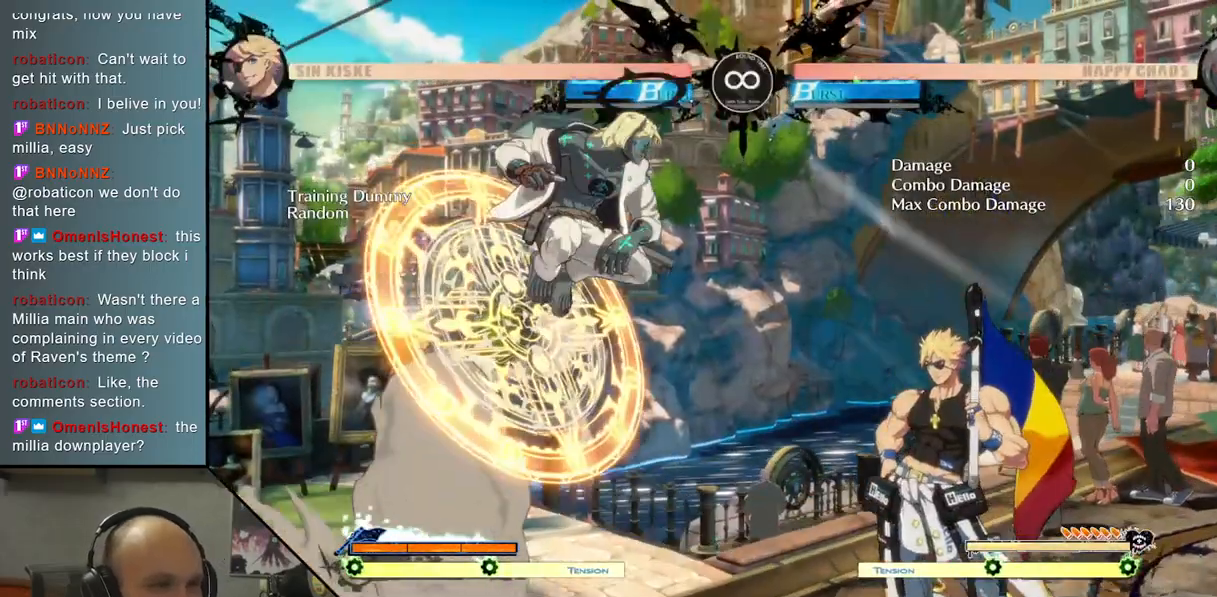
{"buttons": ["L2"], "left_stick": "center", "events": [[117, "CROSS", "down"], [283, "CROSS", "up"], [433, "L2", "down"]]}
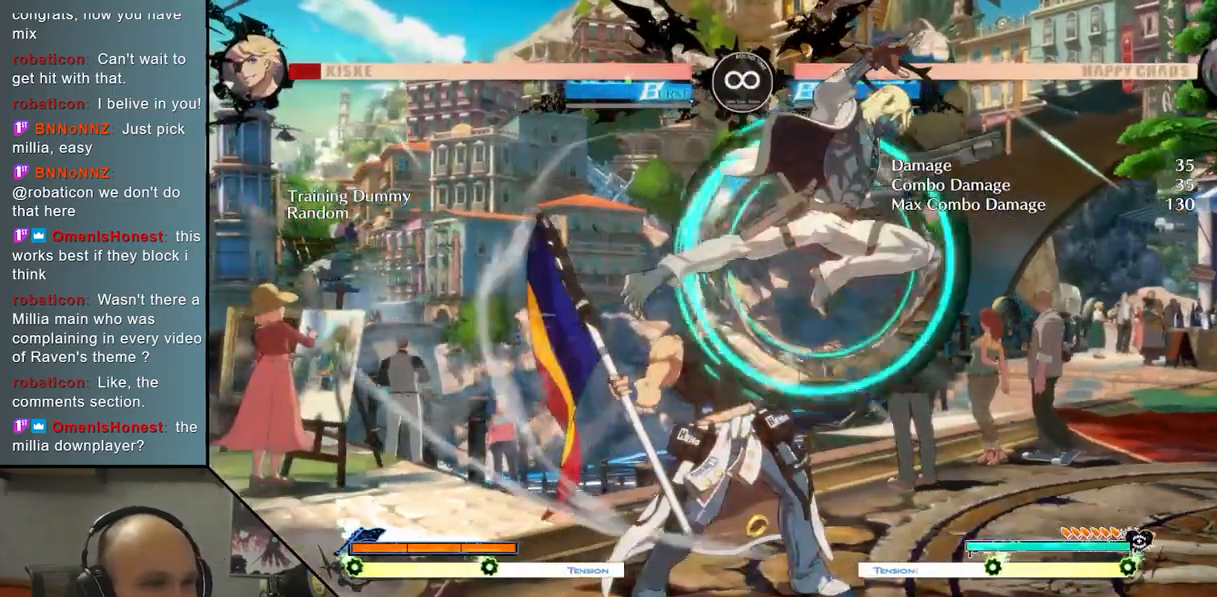
{"buttons": [], "left_stick": "center", "events": [[67, "left_stick", "left"], [133, "L2", "up"], [133, "left_stick", "down"], [233, "left_stick", "right"], [333, "SQUARE", "down"], [350, "left_stick", "center"], [450, "SQUARE", "up"]]}
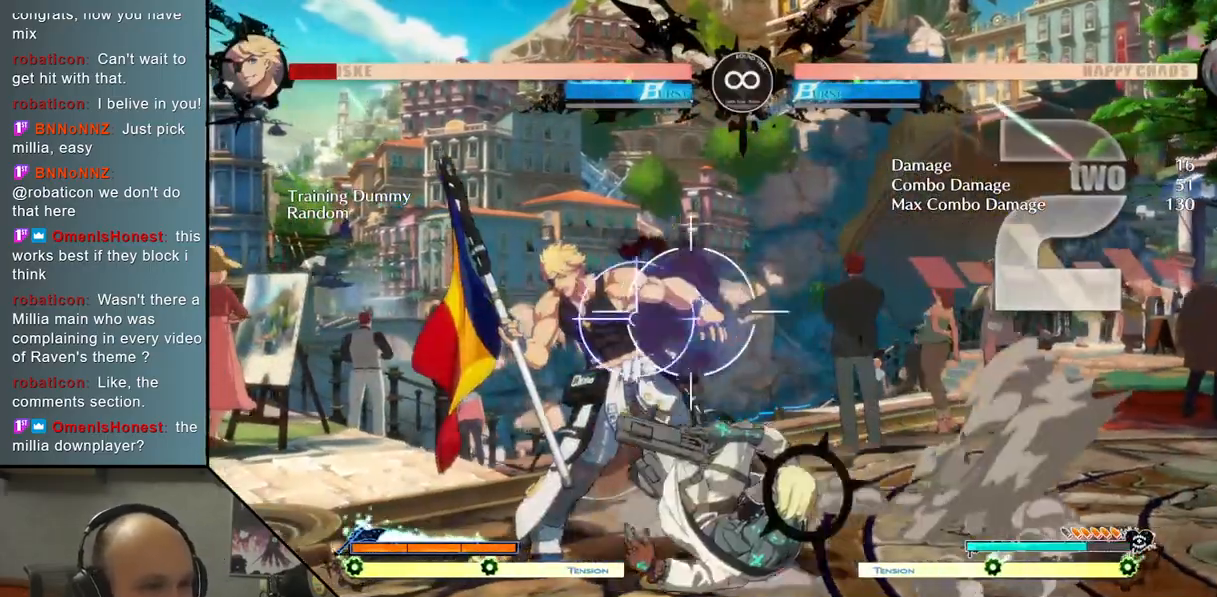
{"buttons": [], "left_stick": "center", "events": [[50, "L2", "down"], [250, "L2", "up"]]}
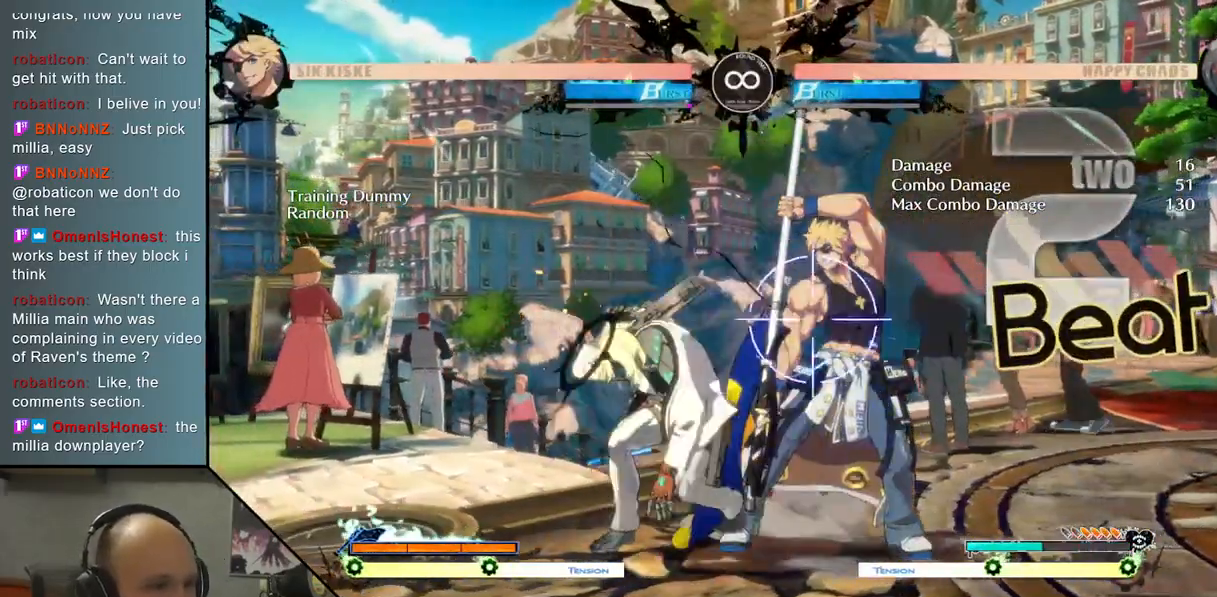
{"buttons": ["SELECT"], "left_stick": "center", "events": [[383, "SELECT", "down"]]}
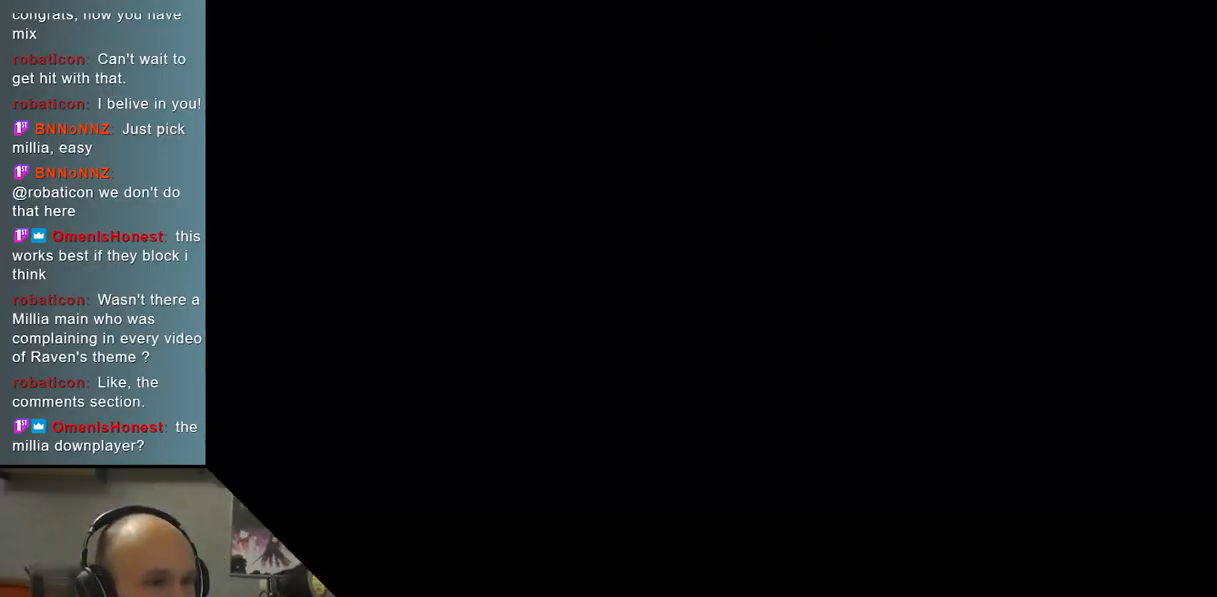
{"buttons": [], "left_stick": "center", "events": [[33, "SELECT", "up"]]}
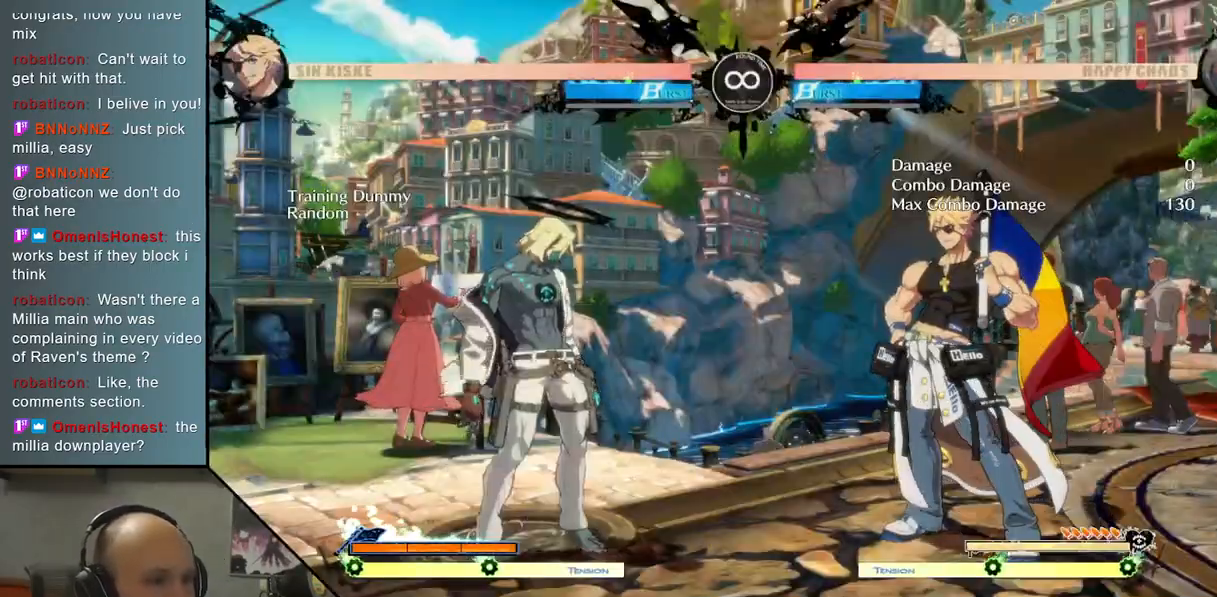
{"buttons": [], "left_stick": "center", "events": [[17, "left_stick", "up"], [133, "left_stick", "center"], [150, "TRIANGLE", "down"], [283, "TRIANGLE", "up"], [400, "CROSS", "down"], [500, "CROSS", "up"]]}
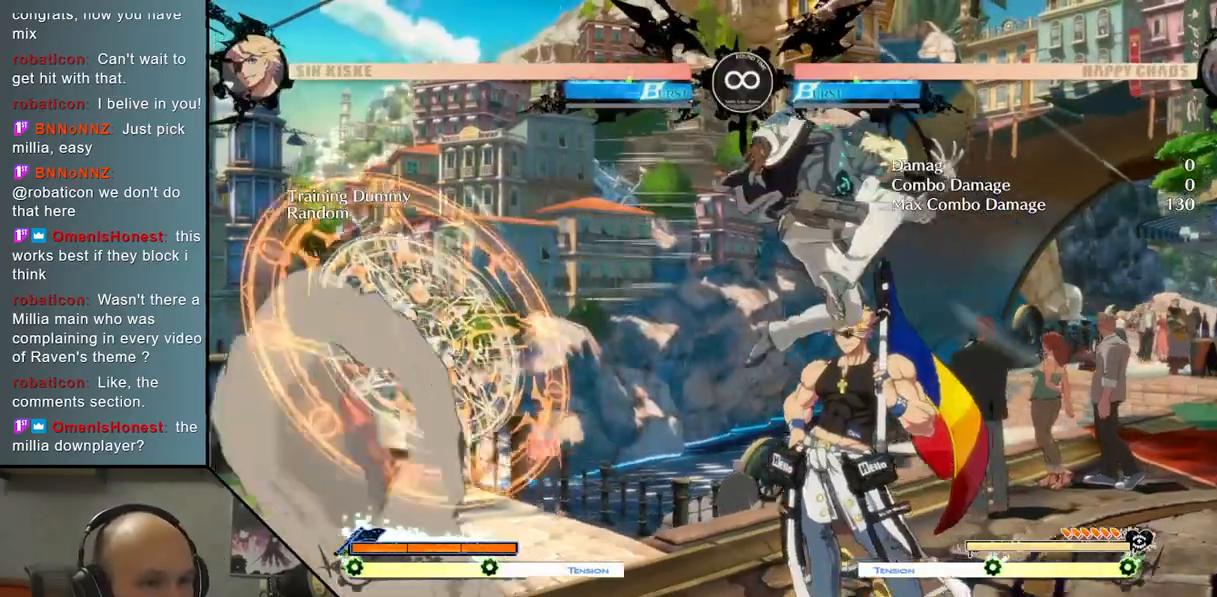
{"buttons": [], "left_stick": "down", "events": [[100, "L2", "down"], [350, "L2", "up"], [350, "left_stick", "left"], [433, "left_stick", "down"]]}
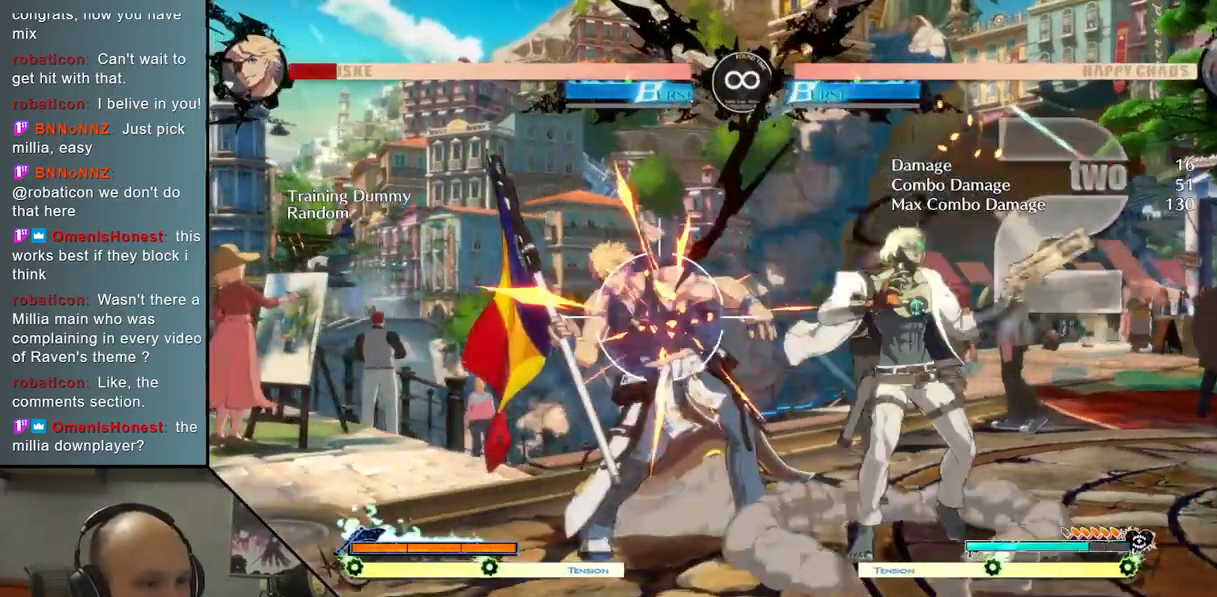
{"buttons": ["L2"], "left_stick": "center", "events": [[50, "left_stick", "right"], [117, "SQUARE", "down"], [183, "left_stick", "center"], [217, "SQUARE", "up"], [333, "L2", "down"]]}
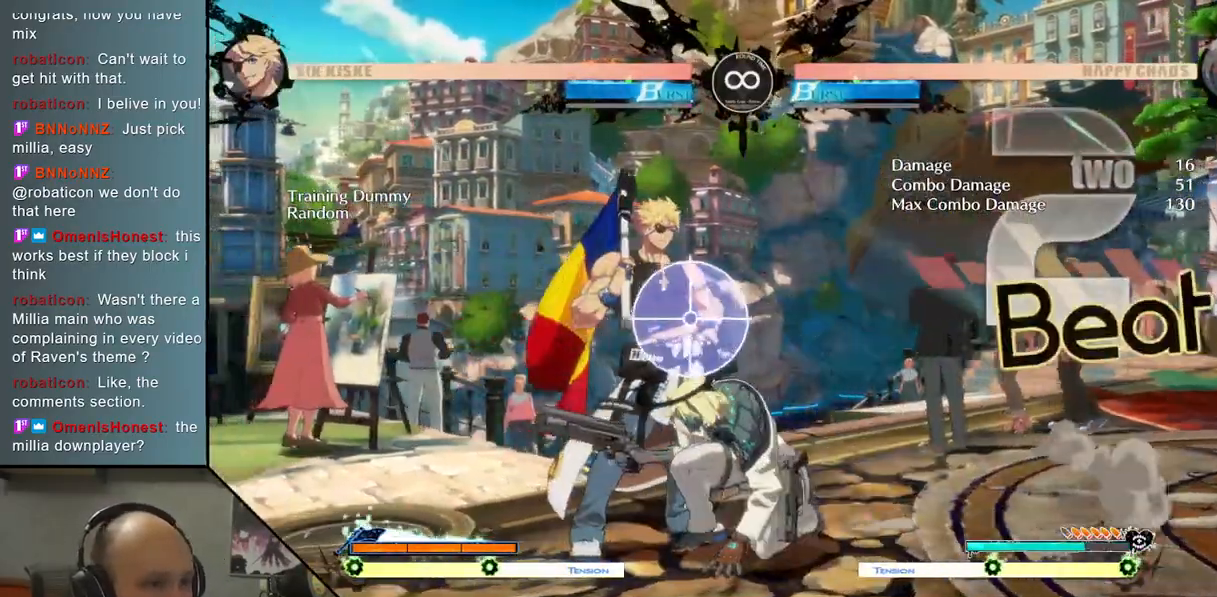
{"buttons": ["SELECT"], "left_stick": "center", "events": [[33, "L2", "up"], [383, "SELECT", "down"]]}
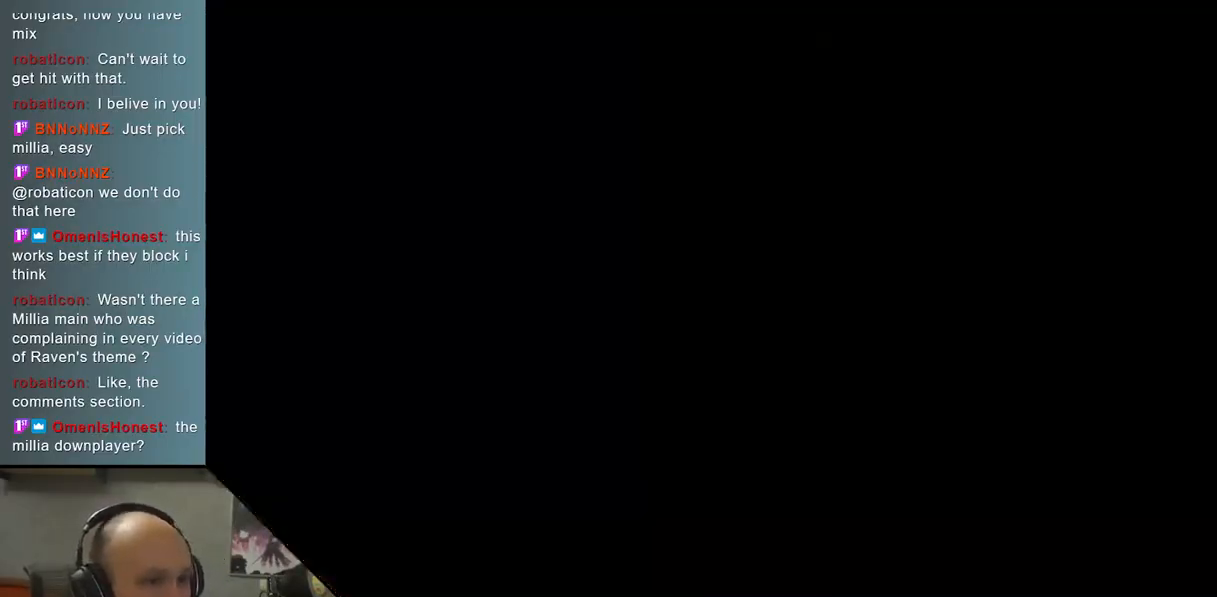
{"buttons": ["TRIANGLE"], "left_stick": "center", "events": [[17, "SELECT", "up"], [267, "left_stick", "up"], [400, "left_stick", "center"], [417, "TRIANGLE", "down"]]}
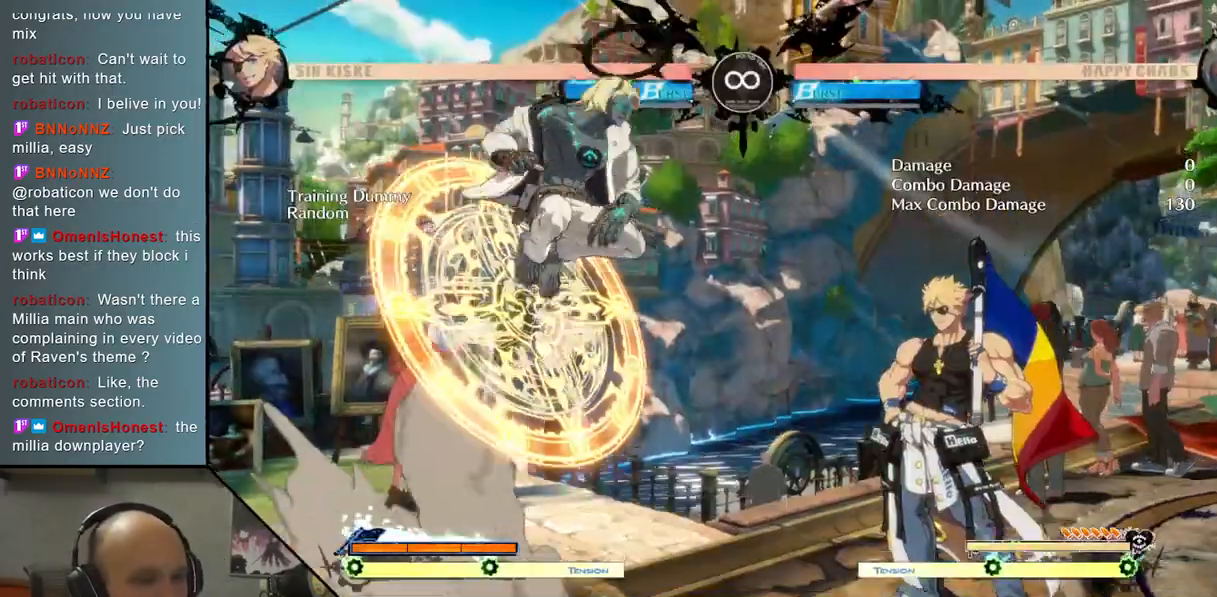
{"buttons": ["L2"], "left_stick": "center", "events": [[17, "TRIANGLE", "up"], [133, "CROSS", "down"], [233, "CROSS", "up"], [400, "L2", "down"]]}
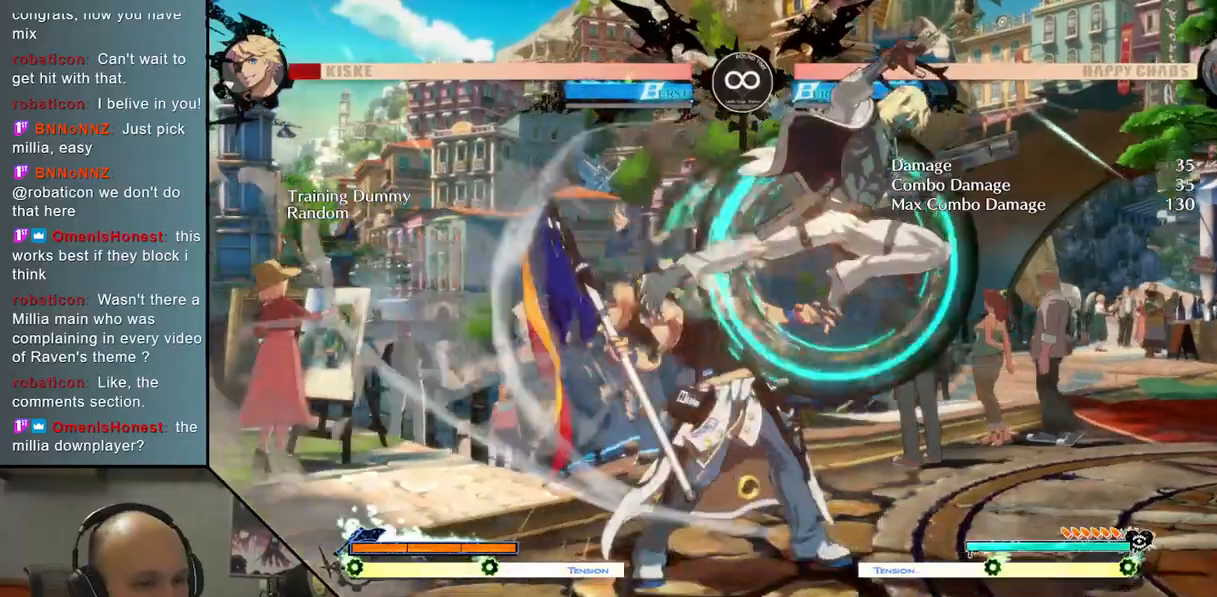
{"buttons": [], "left_stick": "center", "events": [[67, "left_stick", "down-left"], [83, "L2", "up"], [183, "left_stick", "down-right"], [233, "left_stick", "right"], [317, "SQUARE", "down"], [350, "left_stick", "center"], [433, "SQUARE", "up"]]}
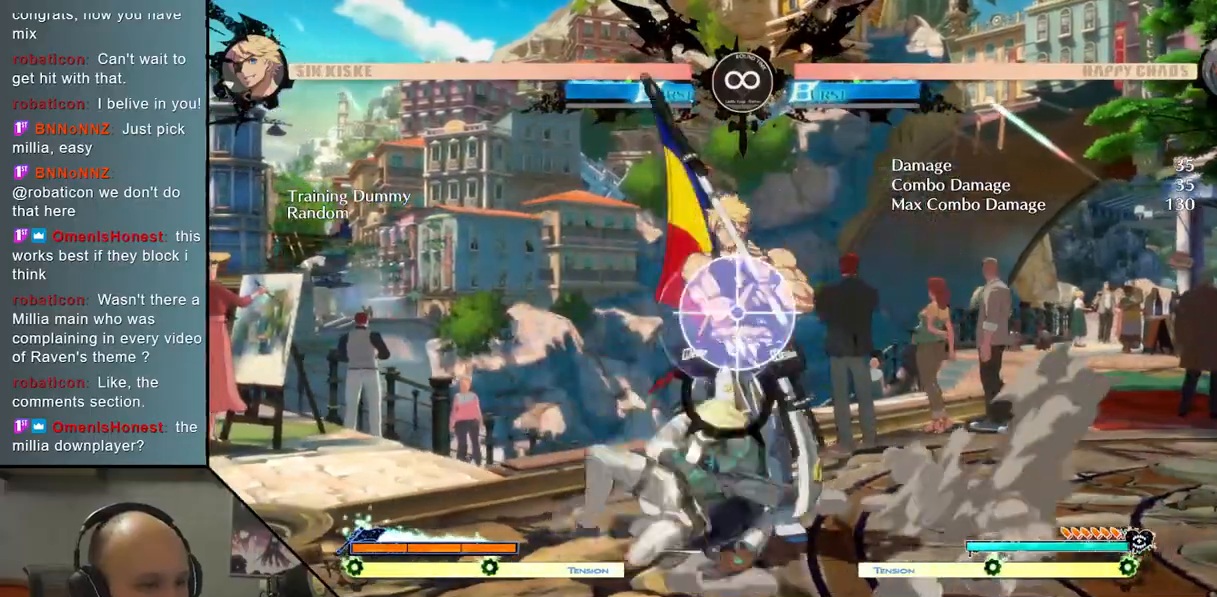
{"buttons": [], "left_stick": "center", "events": [[50, "L2", "down"], [250, "L2", "up"]]}
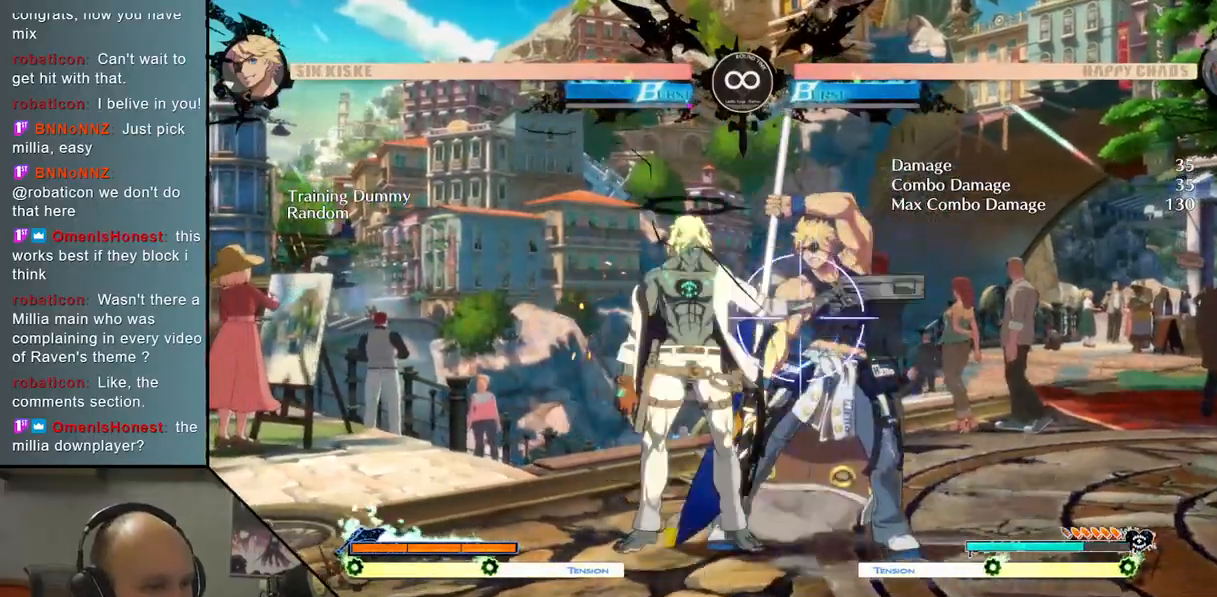
{"buttons": [], "left_stick": "up", "events": [[17, "SELECT", "down"], [167, "SELECT", "up"], [400, "left_stick", "up"]]}
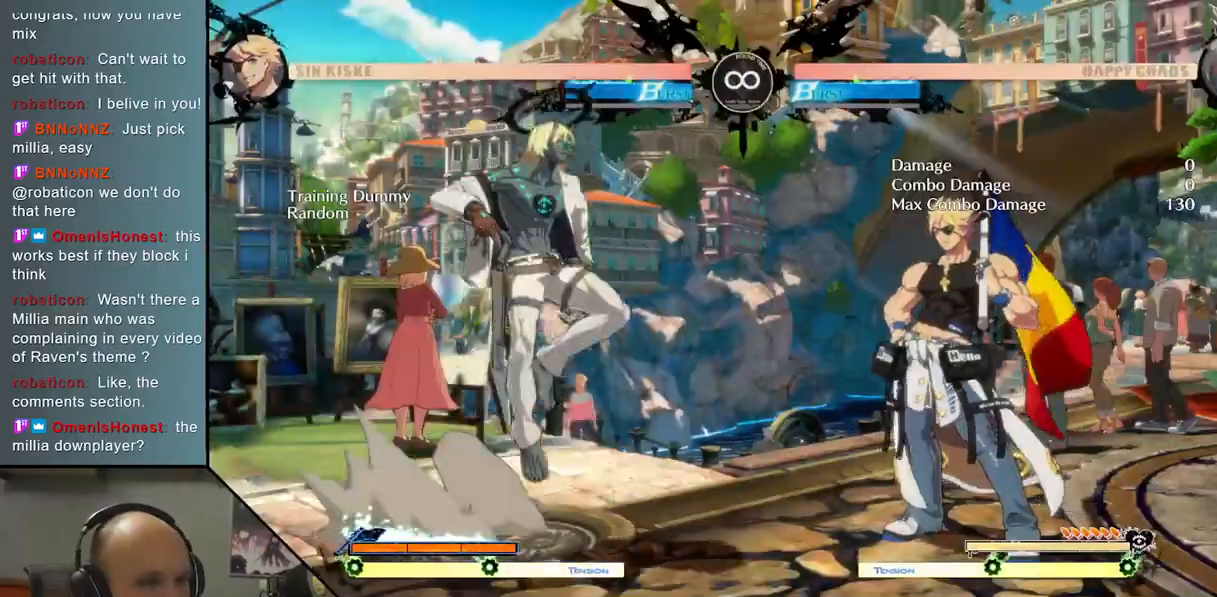
{"buttons": ["L2"], "left_stick": "center", "events": [[33, "TRIANGLE", "down"], [67, "left_stick", "center"], [150, "TRIANGLE", "up"], [250, "CROSS", "down"], [350, "CROSS", "up"], [433, "L2", "down"]]}
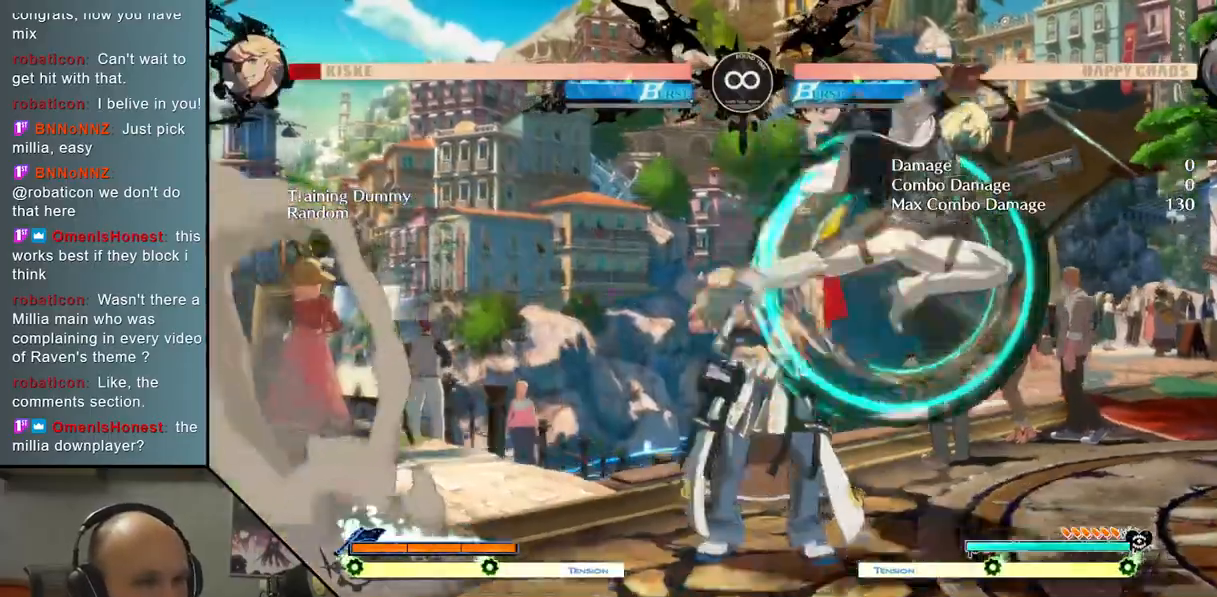
{"buttons": [], "left_stick": "center", "events": [[50, "left_stick", "left"], [167, "left_stick", "down"], [183, "L2", "up"], [283, "left_stick", "right"], [350, "SQUARE", "down"], [383, "left_stick", "center"], [450, "SQUARE", "up"]]}
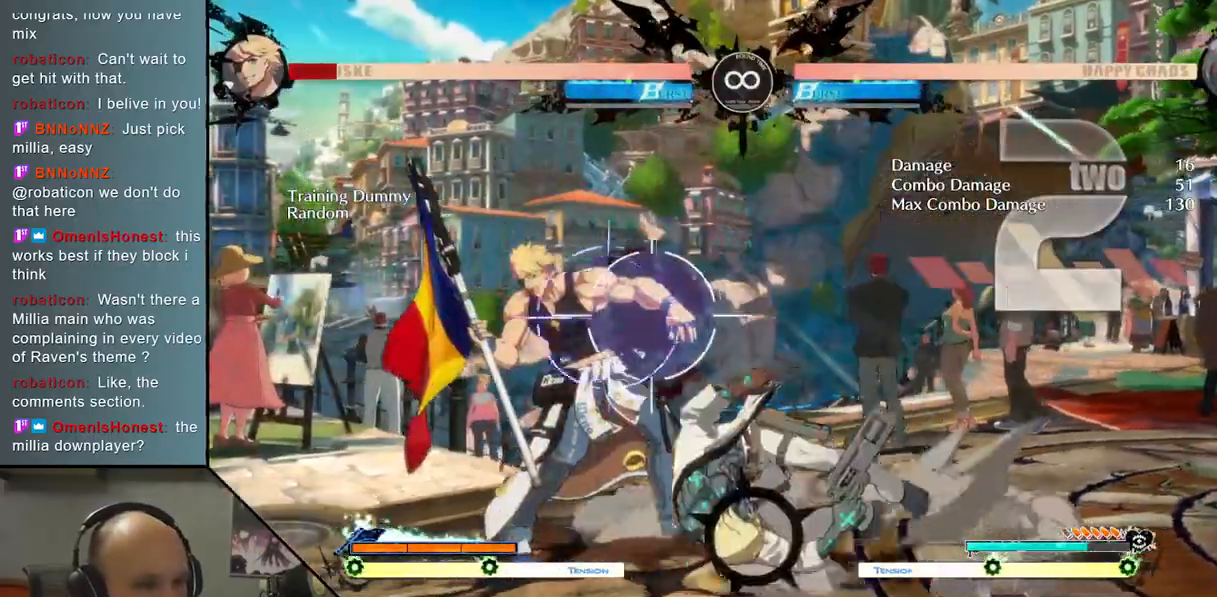
{"buttons": [], "left_stick": "center", "events": [[67, "L2", "down"], [217, "L2", "up"]]}
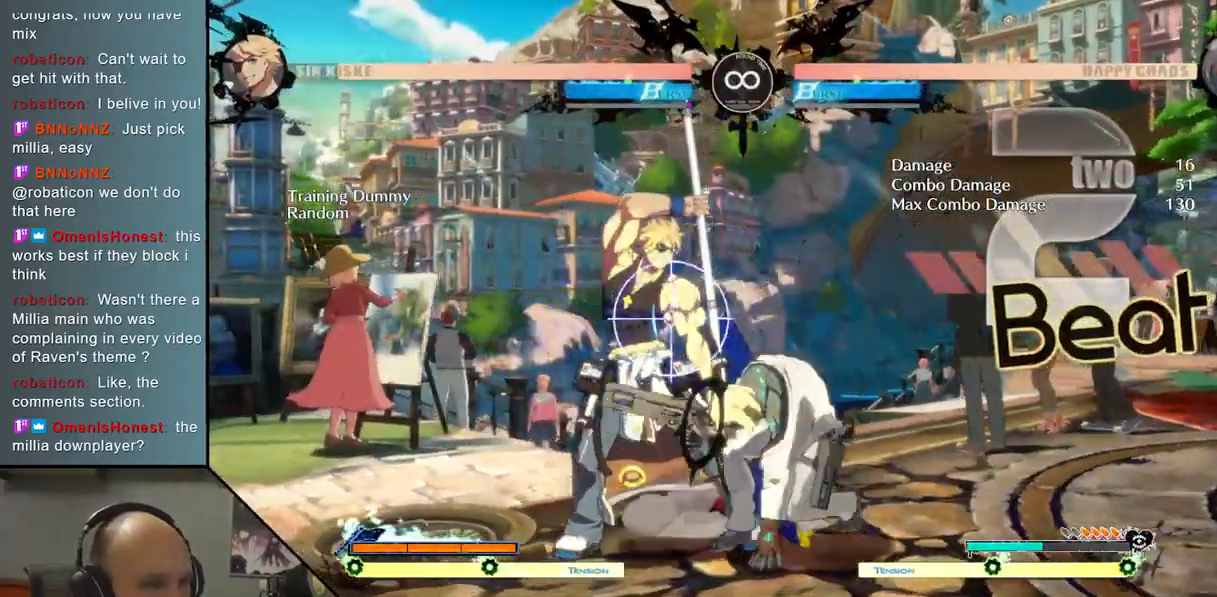
{"buttons": [], "left_stick": "up", "events": [[17, "SELECT", "down"], [167, "SELECT", "up"], [483, "left_stick", "up"]]}
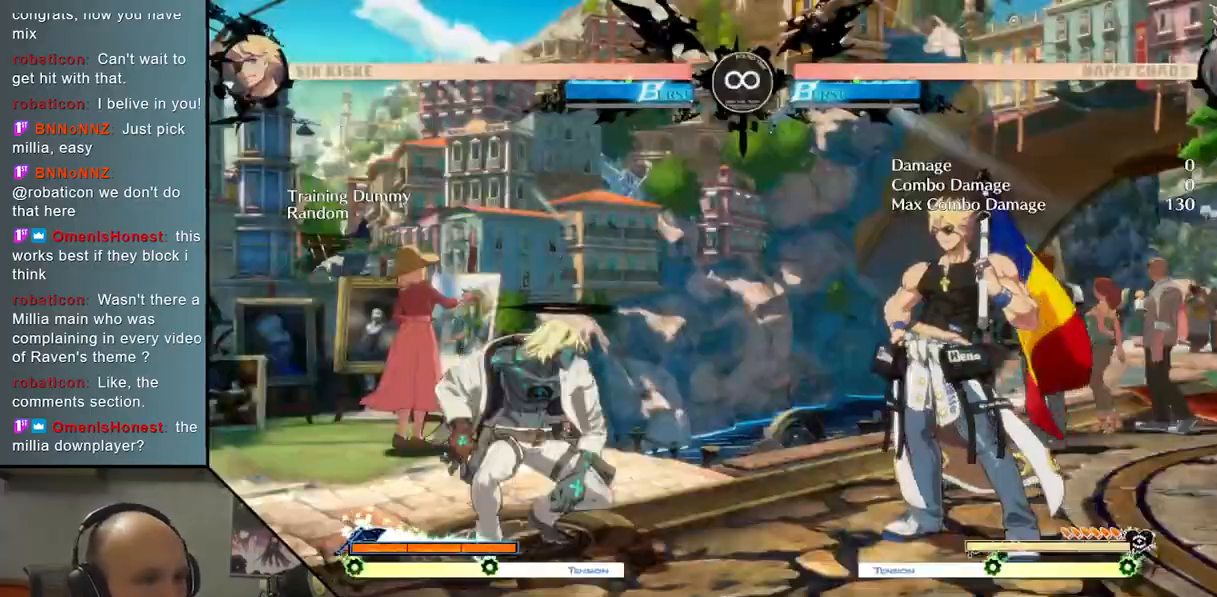
{"buttons": [], "left_stick": "center", "events": [[133, "TRIANGLE", "down"], [133, "left_stick", "center"], [233, "TRIANGLE", "up"], [350, "CROSS", "down"], [450, "CROSS", "up"]]}
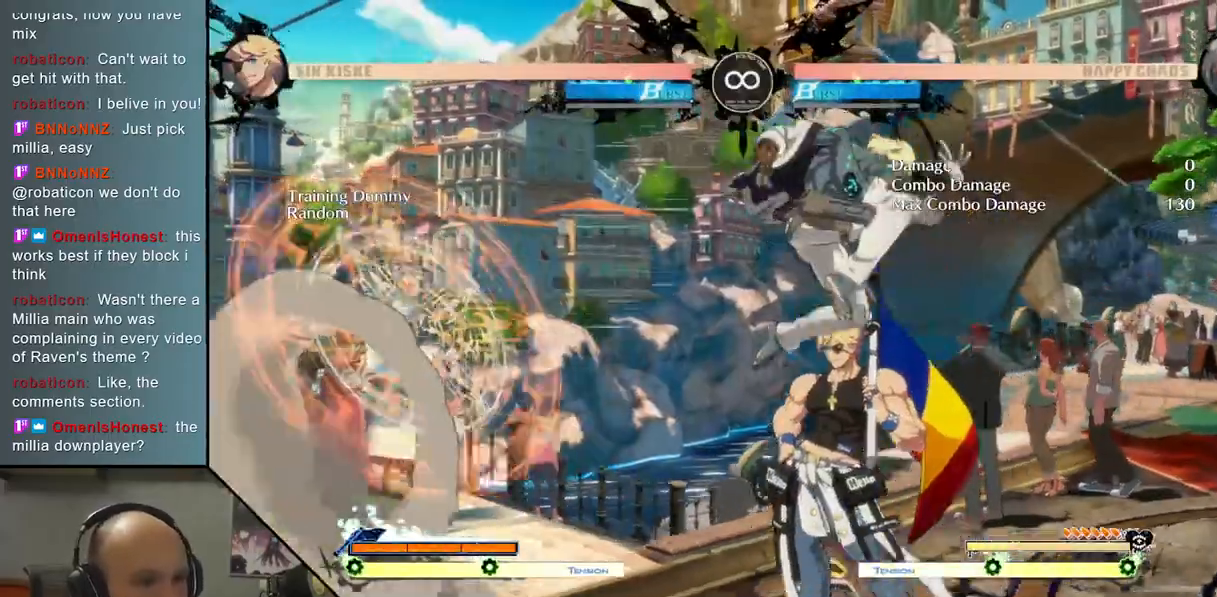
{"buttons": ["SQUARE"], "left_stick": "center", "events": [[17, "L2", "down"], [133, "left_stick", "left"], [217, "L2", "up"], [233, "left_stick", "down"], [333, "left_stick", "right"], [417, "SQUARE", "down"], [450, "left_stick", "center"]]}
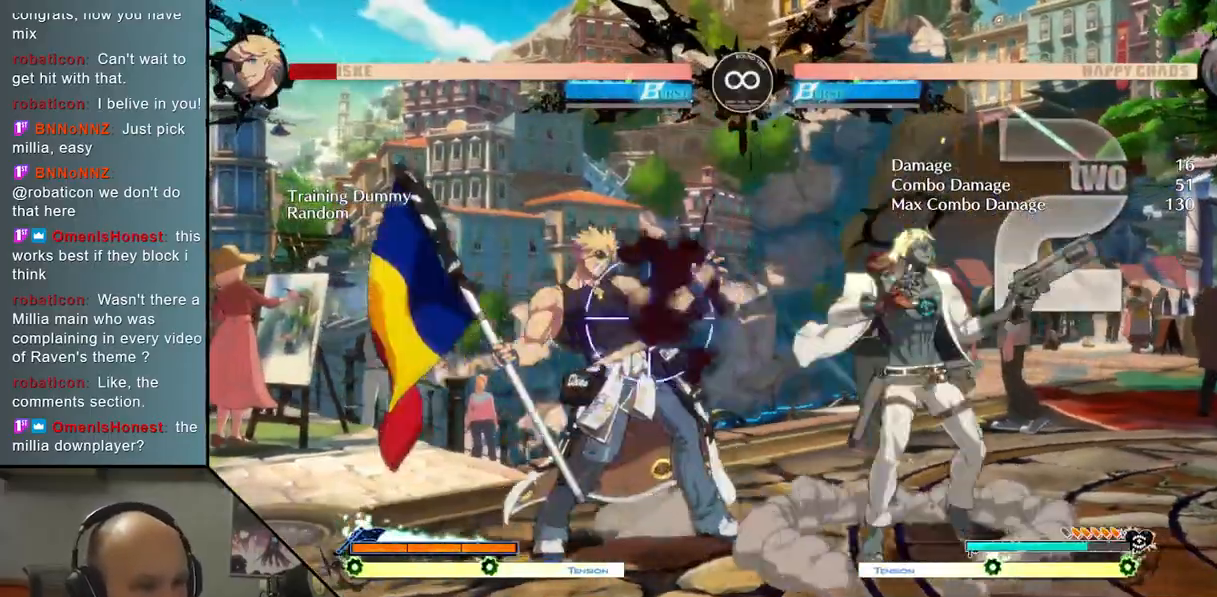
{"buttons": [], "left_stick": "center", "events": [[17, "SQUARE", "up"], [133, "L2", "down"], [300, "L2", "up"]]}
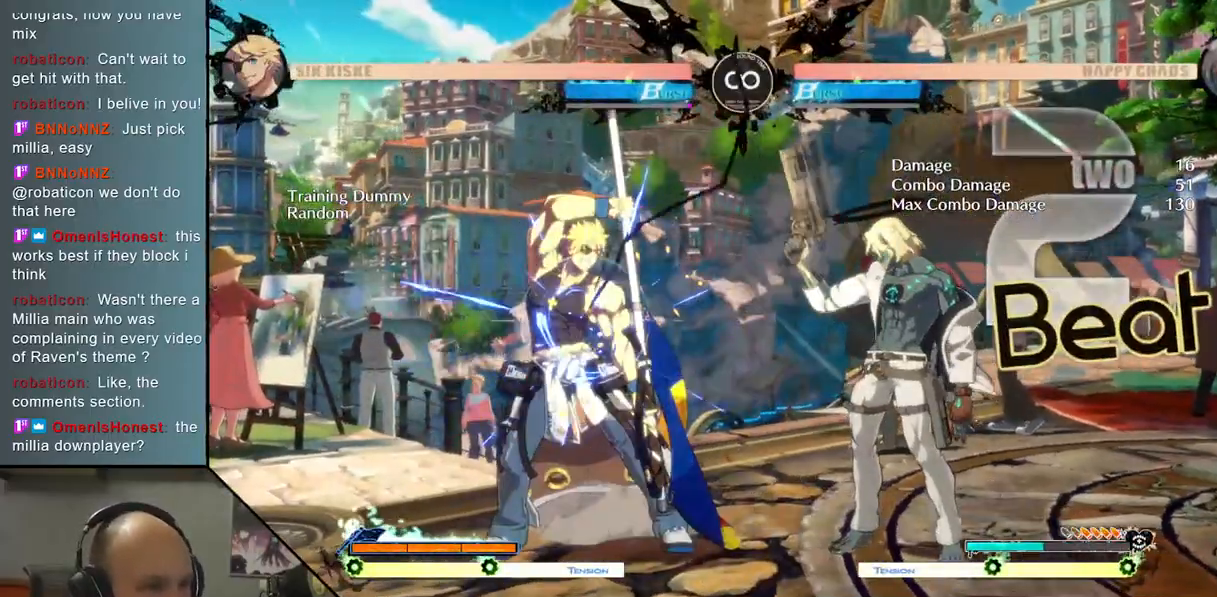
{"buttons": [], "left_stick": "center", "events": [[150, "SELECT", "down"], [283, "SELECT", "up"]]}
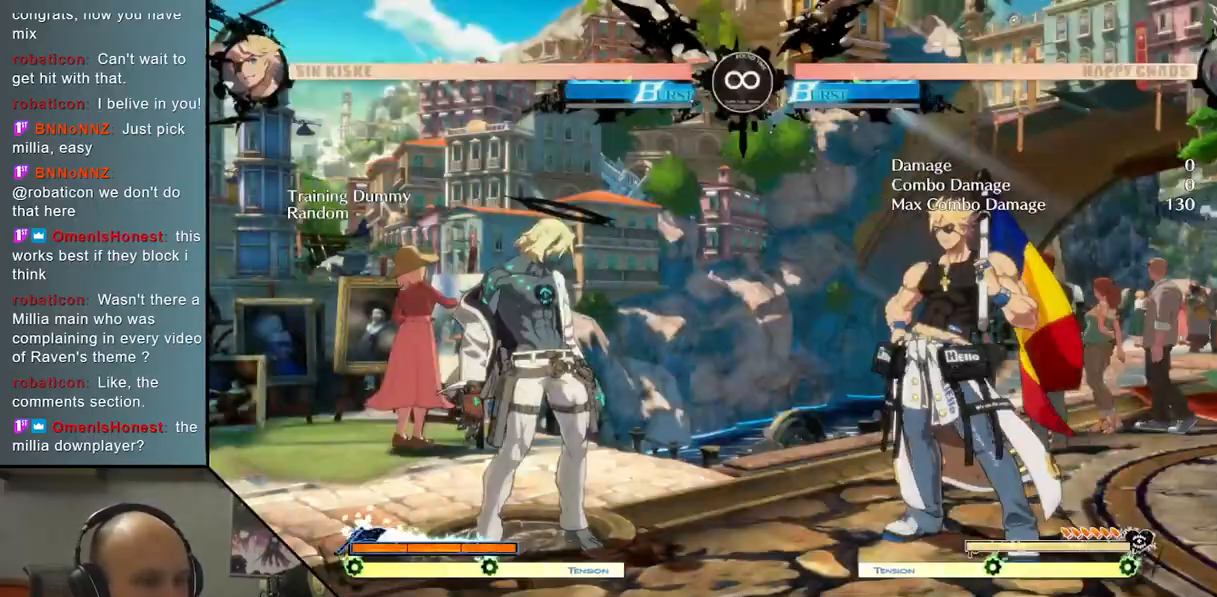
{"buttons": ["CROSS"], "left_stick": "center", "events": [[33, "left_stick", "up"], [183, "left_stick", "center"], [200, "TRIANGLE", "down"], [317, "TRIANGLE", "up"], [433, "CROSS", "down"]]}
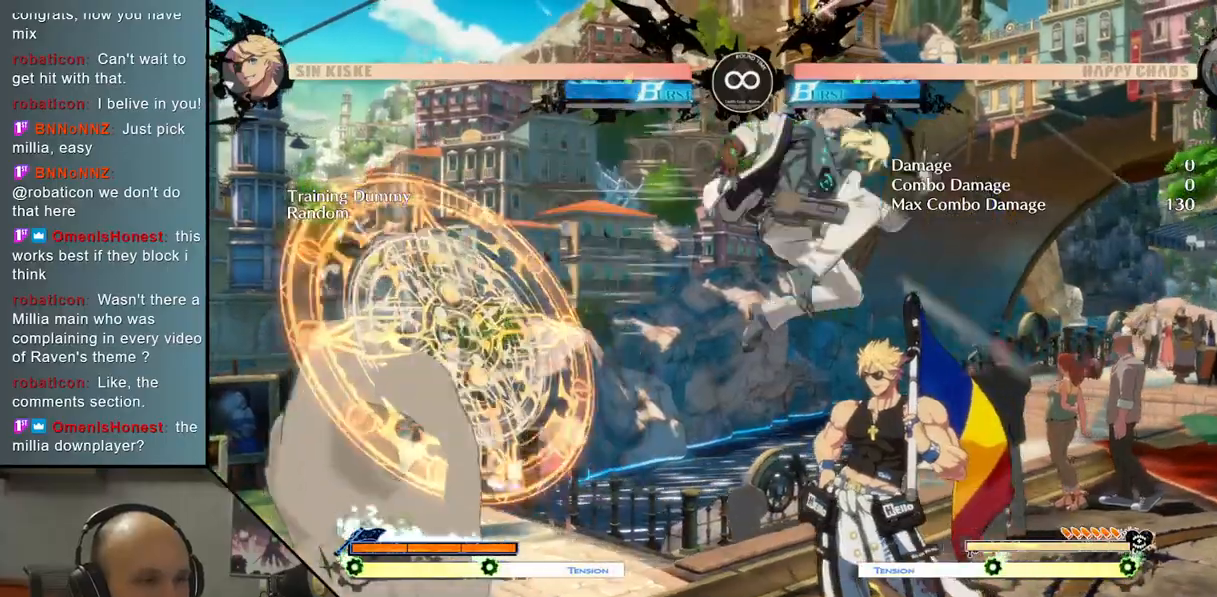
{"buttons": [], "left_stick": "down-right", "events": [[33, "CROSS", "up"], [200, "L2", "down"], [417, "left_stick", "down-left"], [433, "L2", "up"], [500, "left_stick", "down-right"]]}
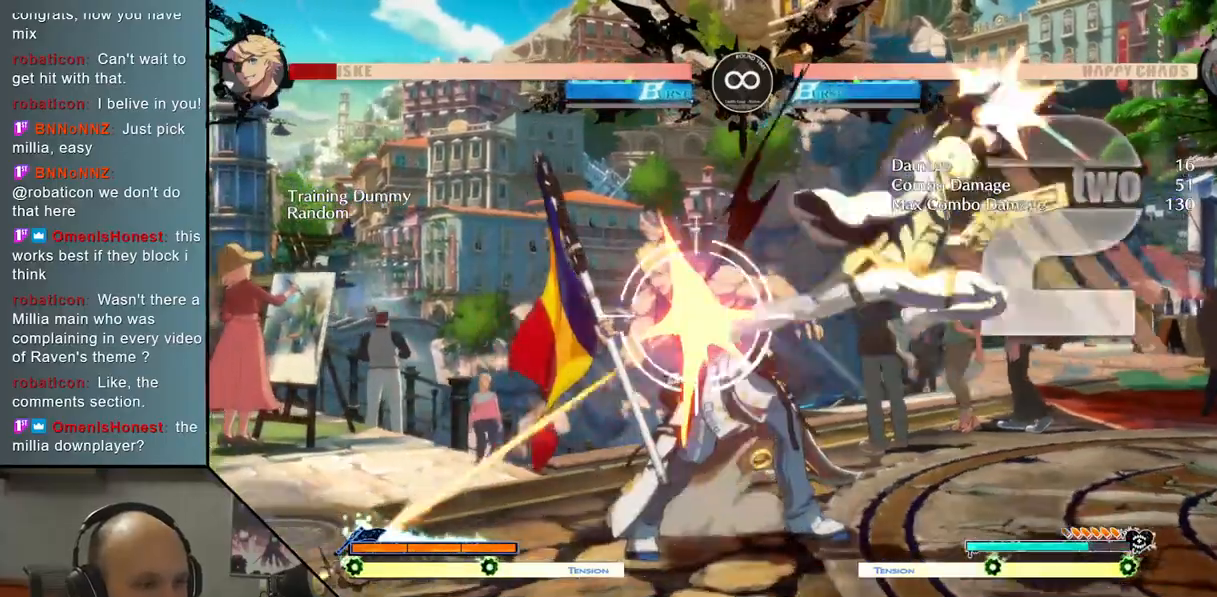
{"buttons": ["L2"], "left_stick": "center", "events": [[67, "left_stick", "right"], [133, "SQUARE", "down"], [183, "left_stick", "center"], [233, "SQUARE", "up"], [317, "L2", "down"]]}
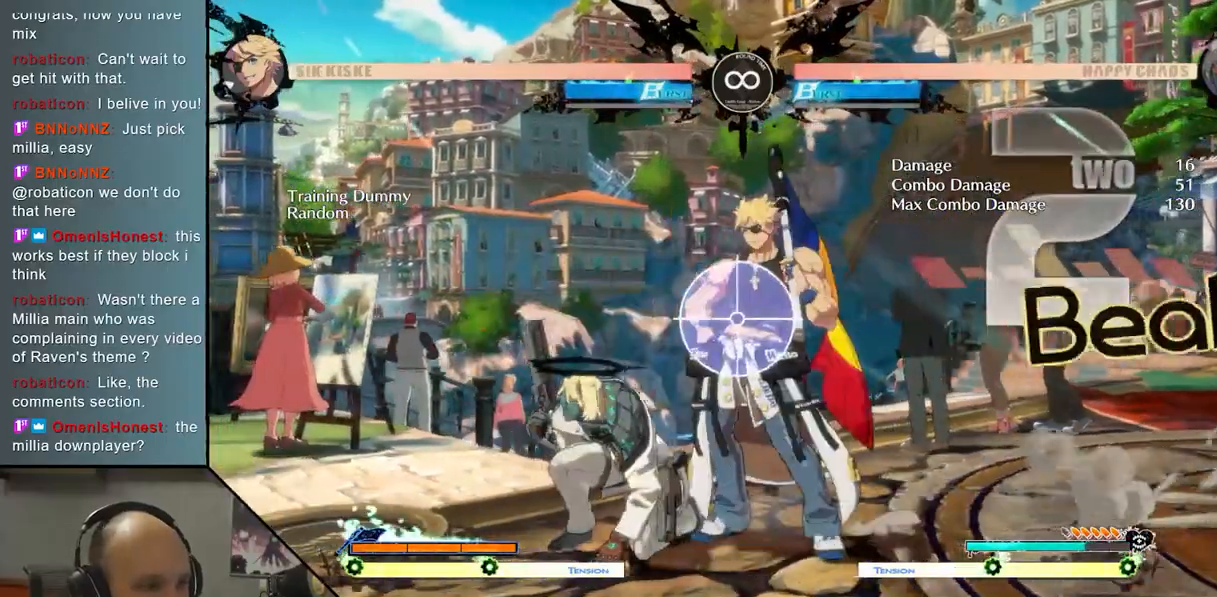
{"buttons": [], "left_stick": "center", "events": [[50, "L2", "up"]]}